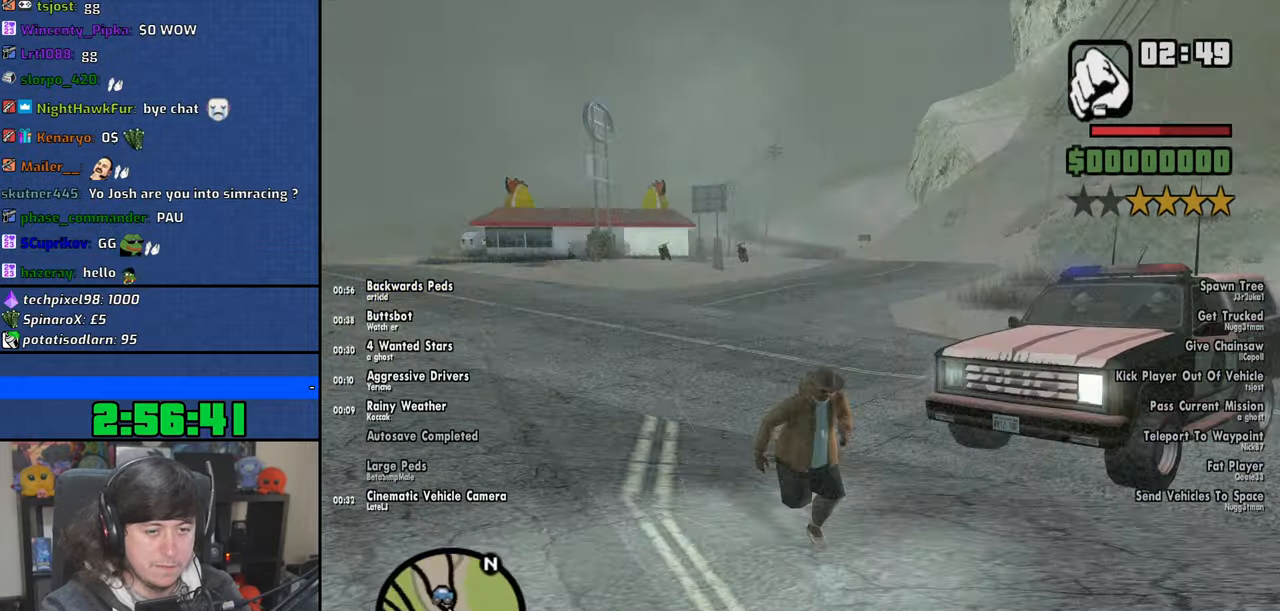
Gameplay with keyboard and mouse; each line is a JSON object with the keys and mouse buttons held at the frame after it. "events" lists presses ("down") and releases ("up") of "1", "2", "3", "4", "5", "6", "8", "a", "alt", "b", "c", "ctrl", "d", "down", "e", "escape", "f", "f1", "f2", "f3", "g", "h", "left", "n", "num2", "q", "r", "right", "s", "shift", "space", "t", "tab", "up", "v", "w", "x", "y", "z", "mouse_left", "mouse_wheel" and "mouse_right" between this image and that frame as [ms after this image, input, new state], when the widget could be followed in between. "mouse_left", "mouse_wheel", "mouse_right" = the "left", "wheel", "right" buttons of the "mouse" list. No other keys are recorded. "wheel" means that the mouse wheel is clicked or scrolled. Mouse movement is not recorded.
{"keys": ["space", "w"], "mouse": [], "events": [[50, "a", "down"], [83, "space", "down"], [183, "space", "up"], [300, "space", "down"], [400, "space", "up"], [433, "a", "up"], [500, "space", "down"]]}
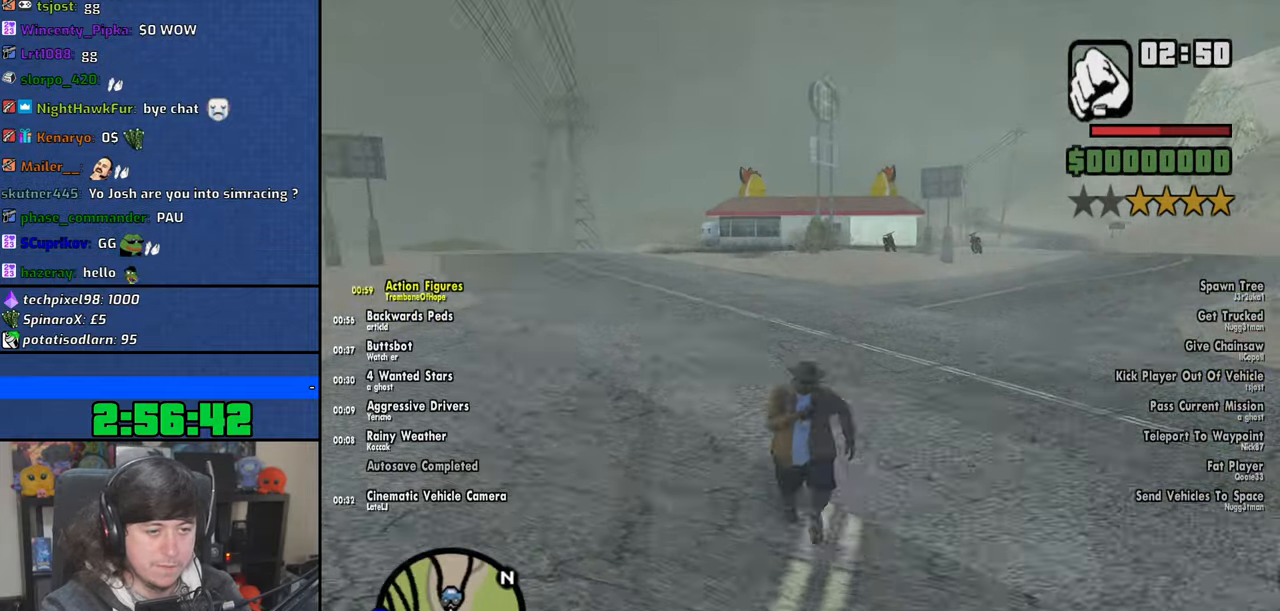
{"keys": ["space", "w"], "mouse": [], "events": [[100, "space", "up"], [216, "space", "down"], [316, "space", "up"], [416, "space", "down"]]}
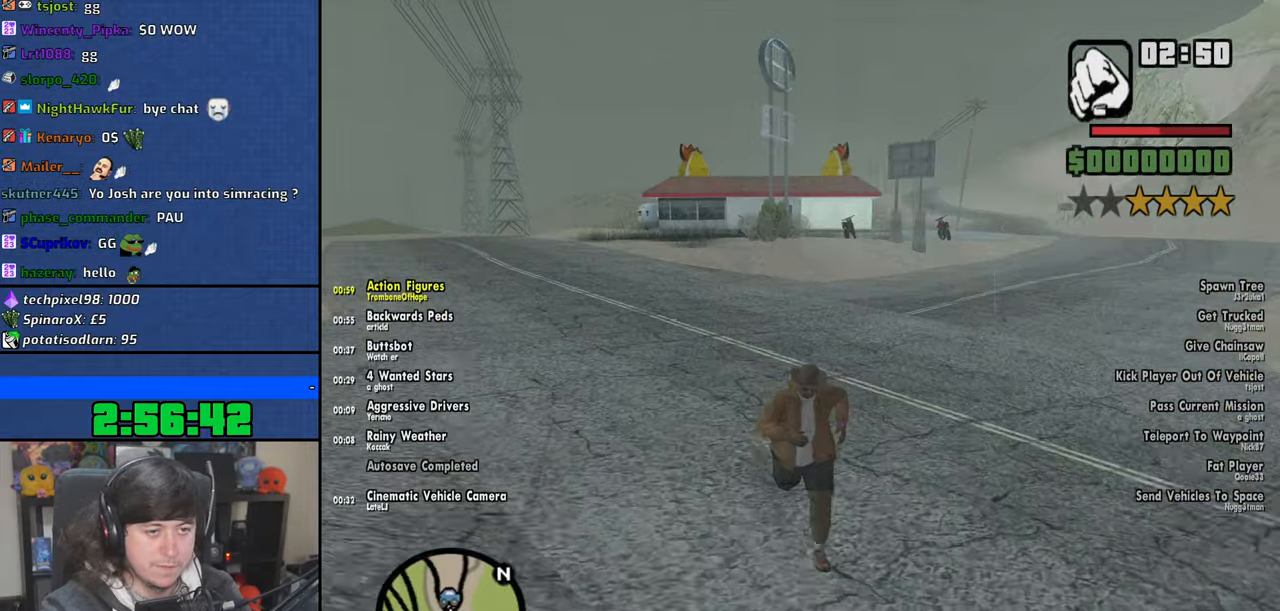
{"keys": ["w"], "mouse": [], "events": [[16, "space", "up"], [133, "space", "down"], [216, "space", "up"], [333, "space", "down"], [433, "space", "up"]]}
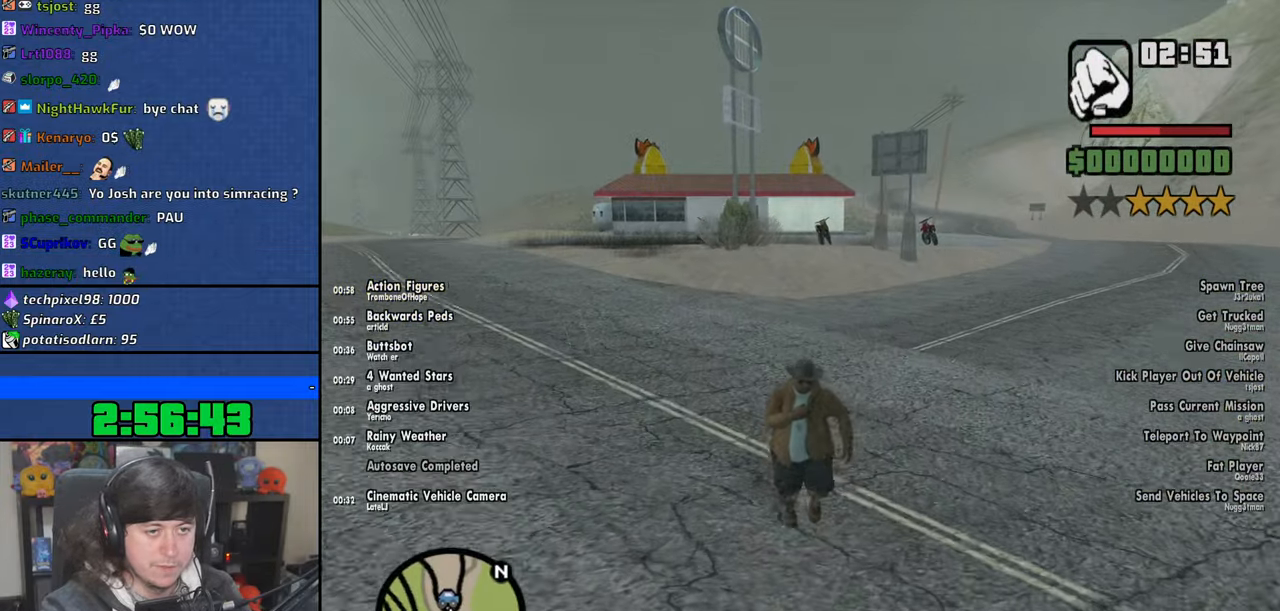
{"keys": ["space", "w"], "mouse": [], "events": [[66, "space", "down"], [150, "space", "up"], [283, "space", "down"], [366, "space", "up"], [483, "space", "down"]]}
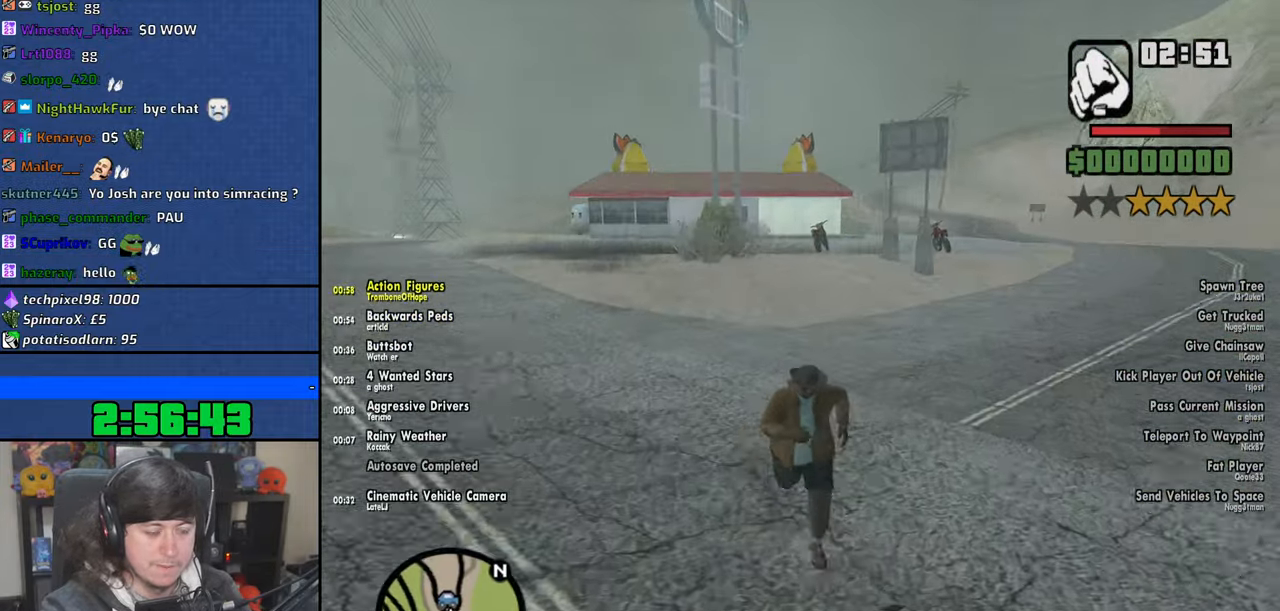
{"keys": ["space", "w"], "mouse": [], "events": [[83, "space", "up"], [216, "space", "down"], [300, "space", "up"], [416, "space", "down"]]}
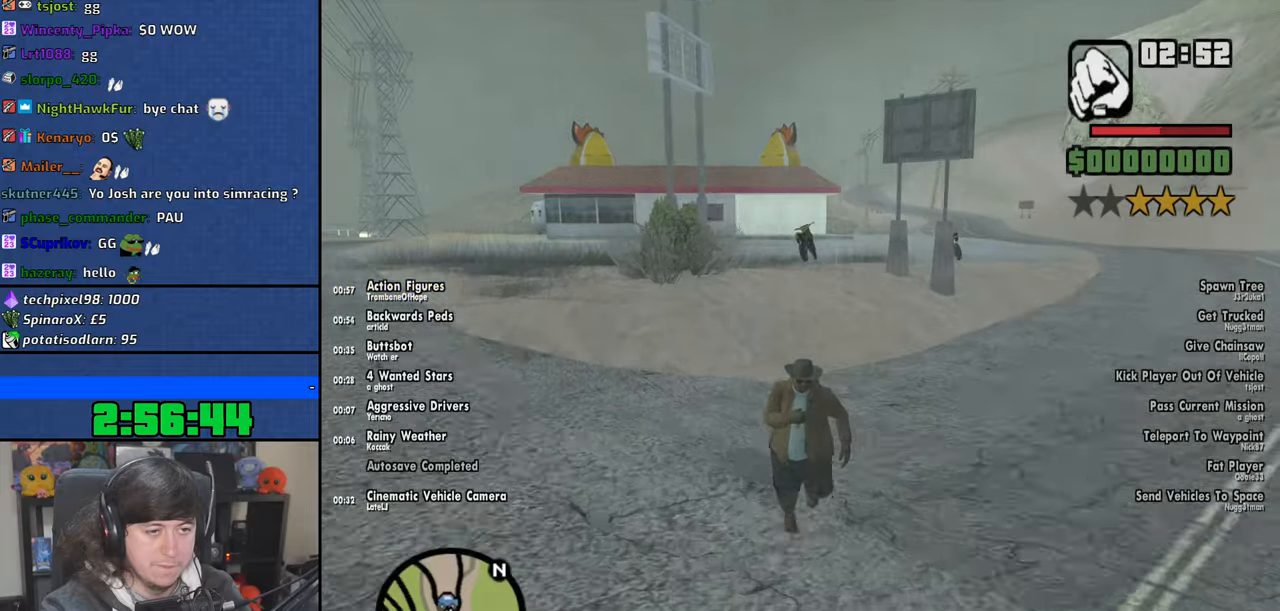
{"keys": ["w"], "mouse": [], "events": [[16, "space", "up"], [133, "space", "down"], [216, "space", "up"], [350, "space", "down"], [433, "space", "up"]]}
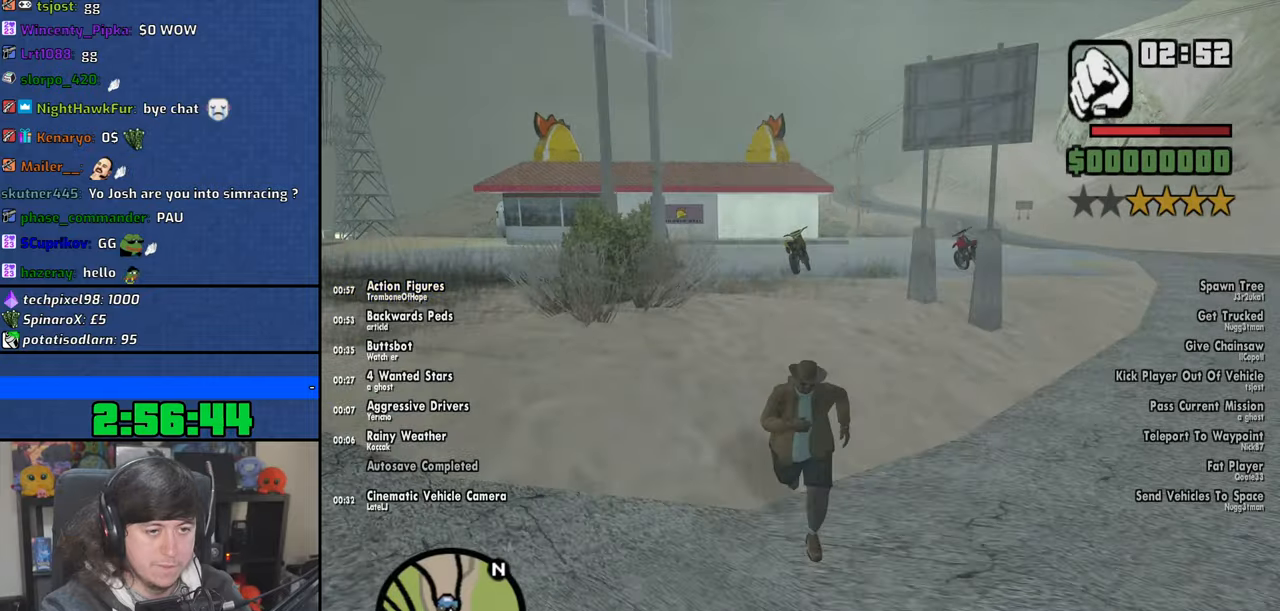
{"keys": ["space", "w"], "mouse": [], "events": [[50, "space", "down"], [133, "space", "up"], [266, "space", "down"], [350, "space", "up"], [466, "space", "down"]]}
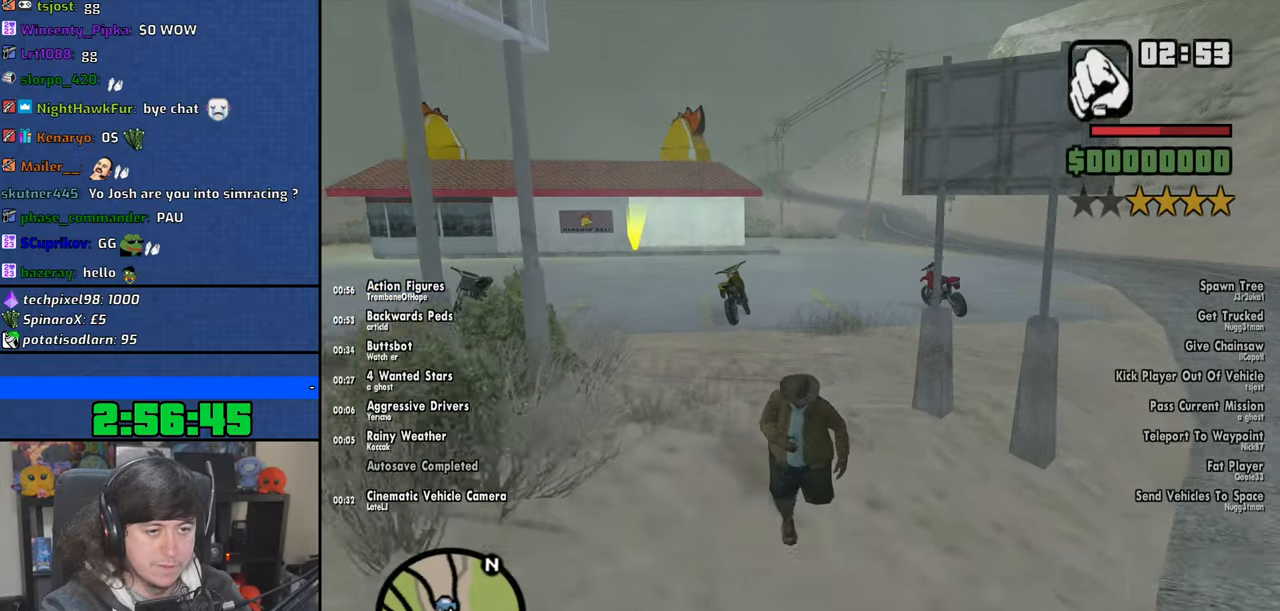
{"keys": ["w"], "mouse": [], "events": [[66, "space", "up"], [166, "space", "down"], [266, "space", "up"], [383, "space", "down"], [466, "space", "up"]]}
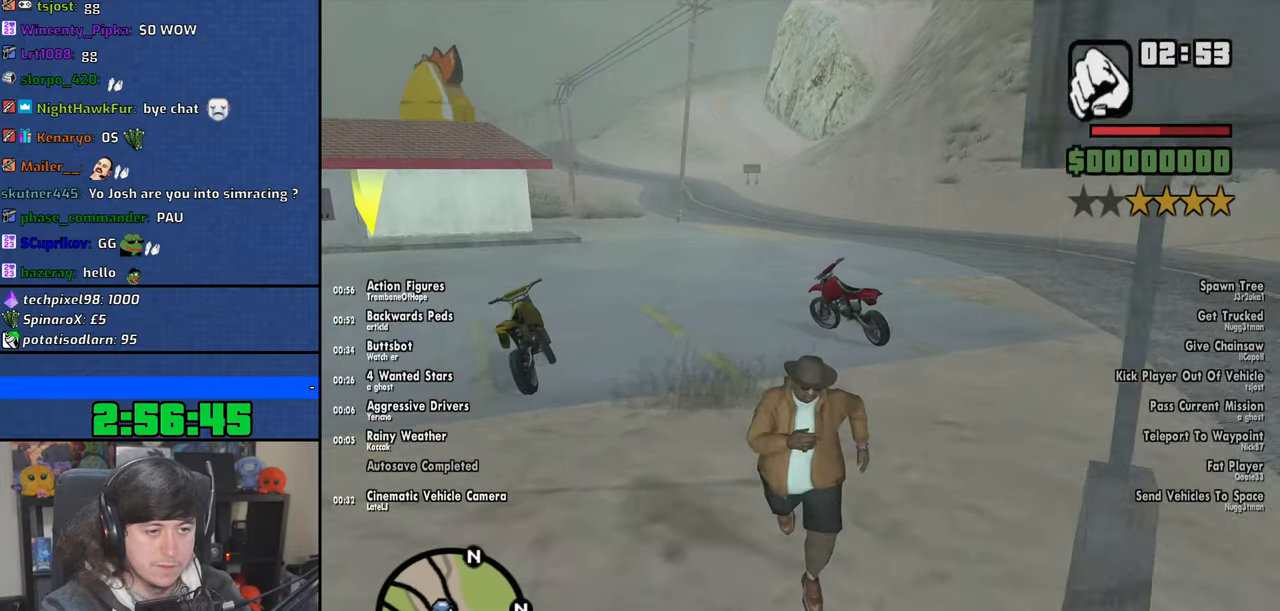
{"keys": ["space", "w"], "mouse": [], "events": [[100, "space", "down"], [183, "space", "up"], [316, "space", "down"], [400, "space", "up"], [483, "space", "down"]]}
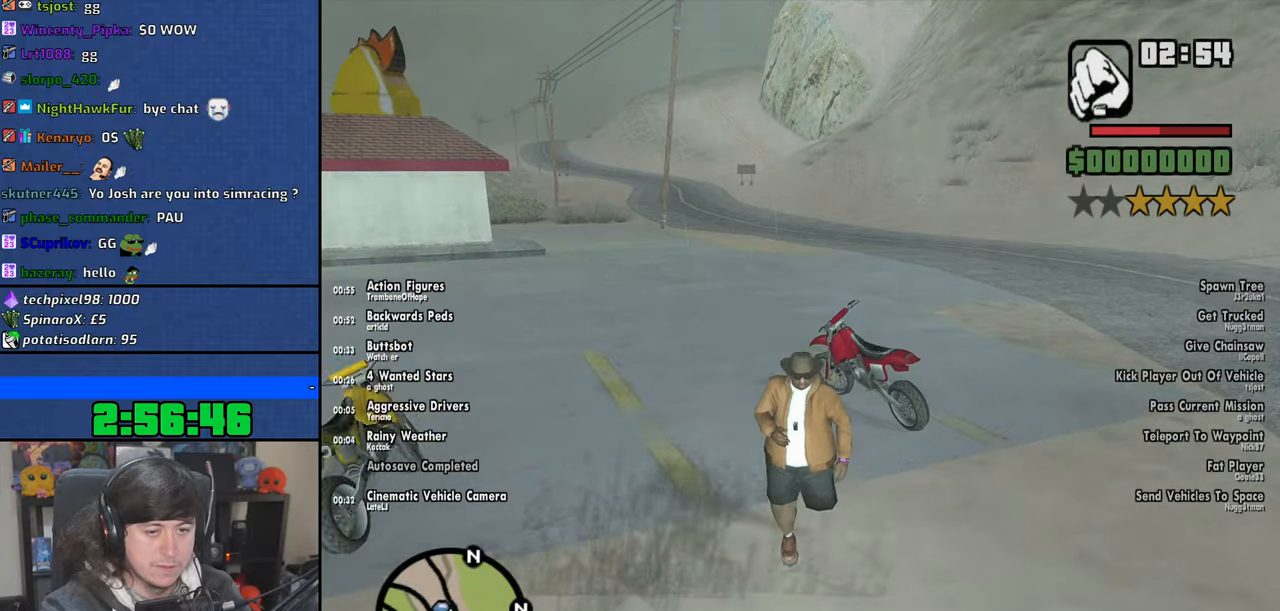
{"keys": [], "mouse": [], "events": [[33, "f", "down"], [83, "space", "up"], [83, "w", "up"], [116, "f", "up"]]}
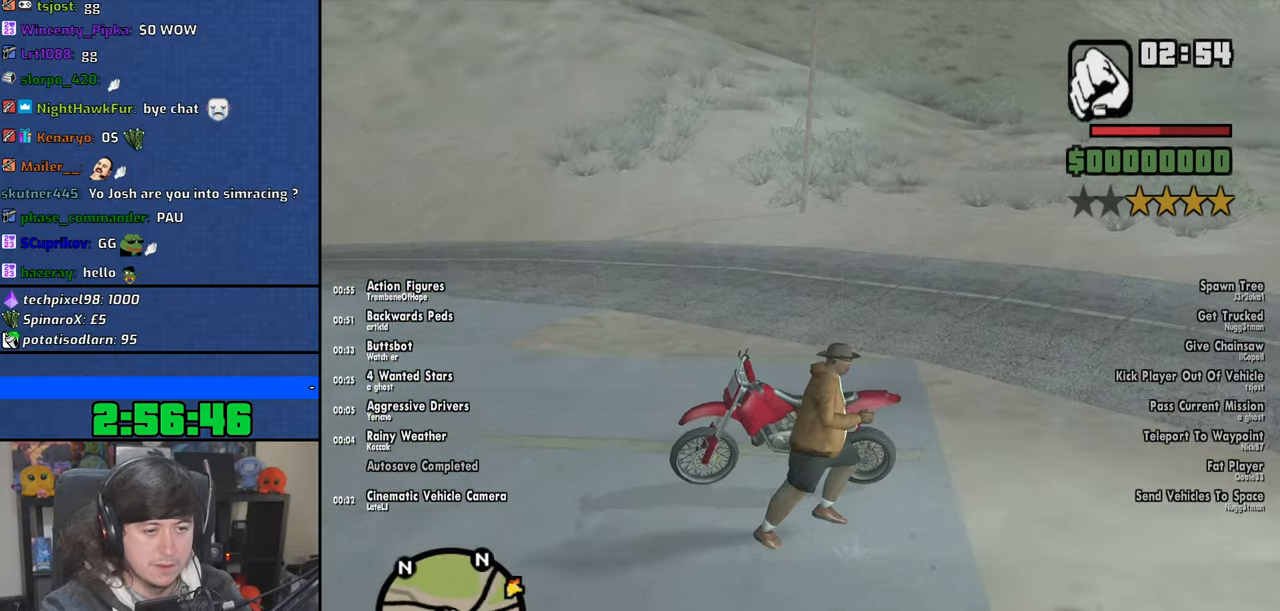
{"keys": ["a", "w"], "mouse": [], "events": [[100, "a", "down"], [100, "w", "down"]]}
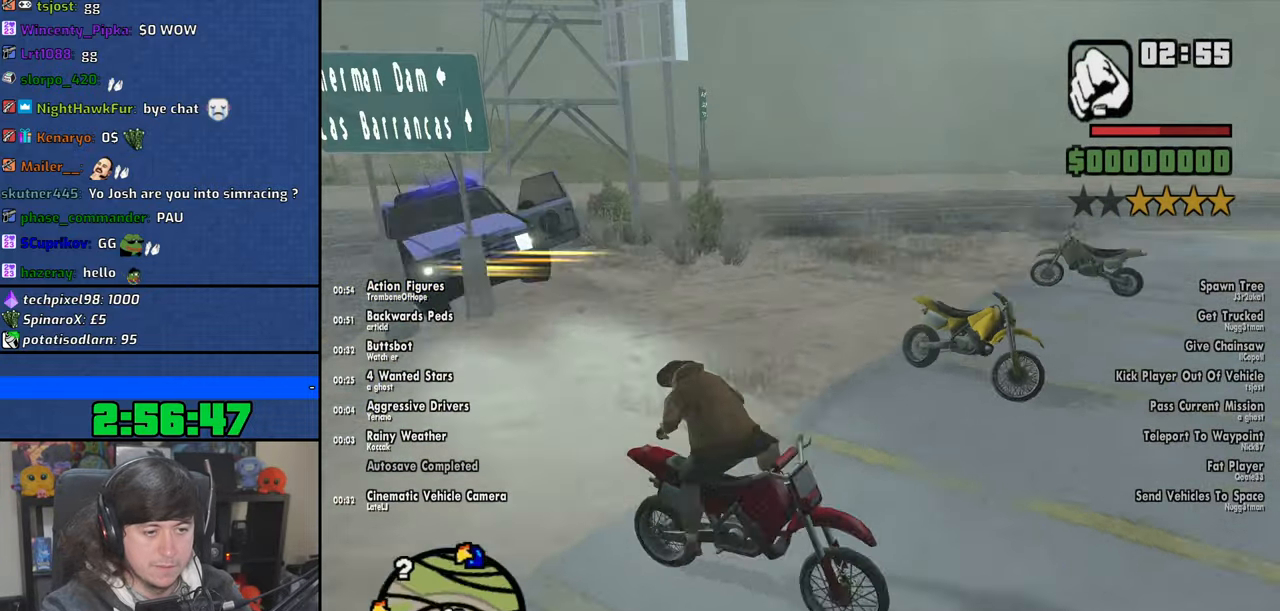
{"keys": ["2", "a", "w"], "mouse": [], "events": [[116, "2", "down"], [233, "2", "up"], [300, "2", "down"], [433, "2", "up"], [500, "2", "down"]]}
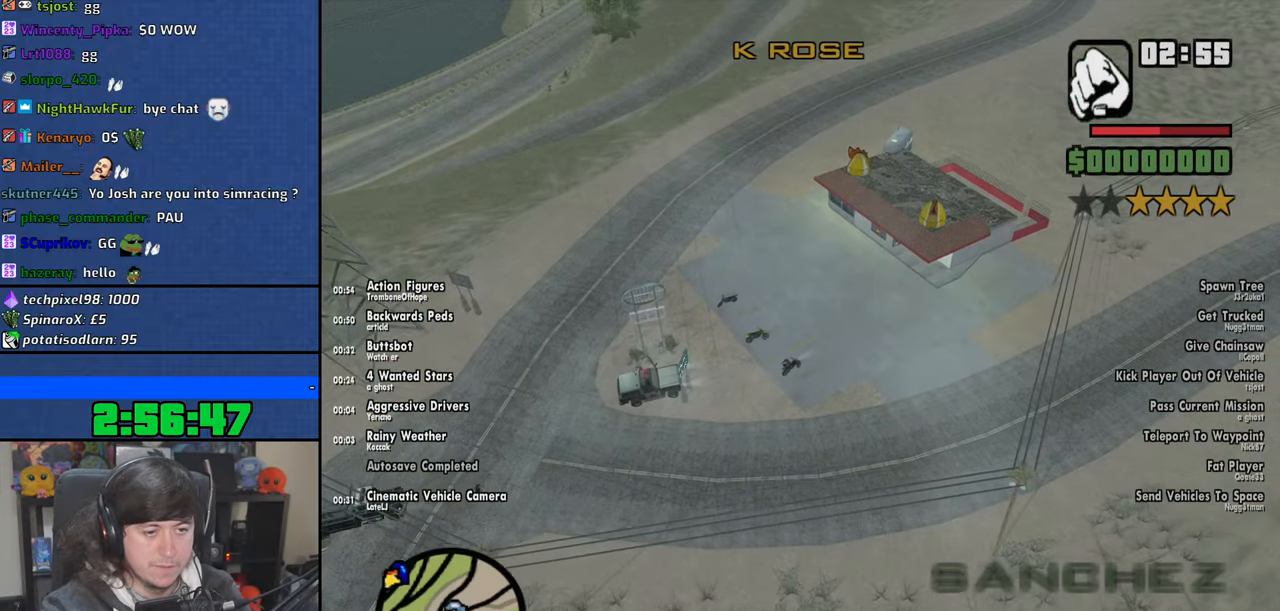
{"keys": ["2", "a", "w"], "mouse": [], "events": [[100, "2", "up"], [250, "2", "down"], [350, "2", "up"], [433, "2", "down"]]}
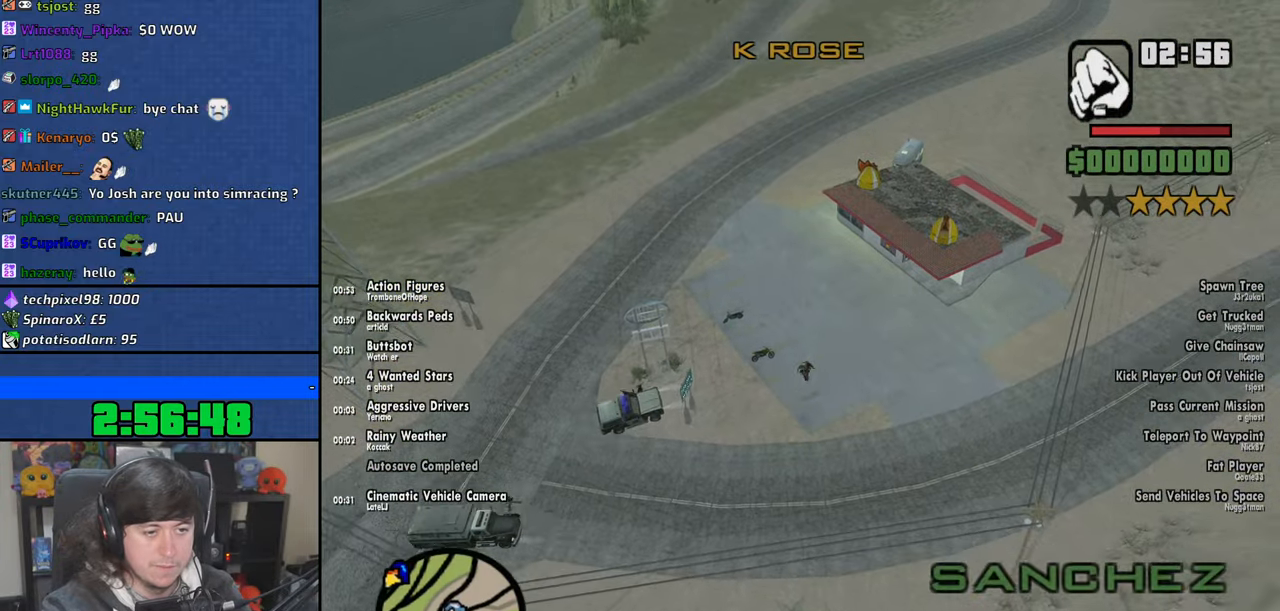
{"keys": ["2", "w"], "mouse": [], "events": [[33, "2", "up"], [100, "a", "up"], [116, "2", "down"], [233, "2", "up"], [300, "2", "down"], [416, "2", "up"], [483, "2", "down"]]}
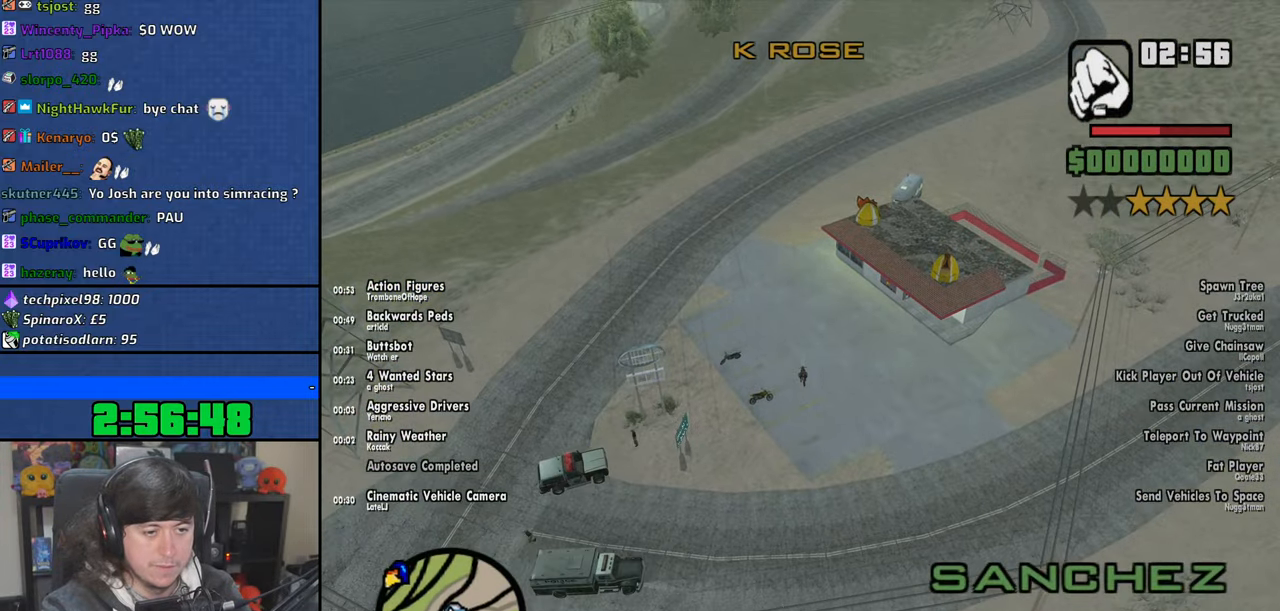
{"keys": ["a", "w"], "mouse": [], "events": [[100, "2", "up"], [166, "2", "down"], [283, "2", "up"], [300, "a", "down"], [366, "2", "down"], [466, "2", "up"]]}
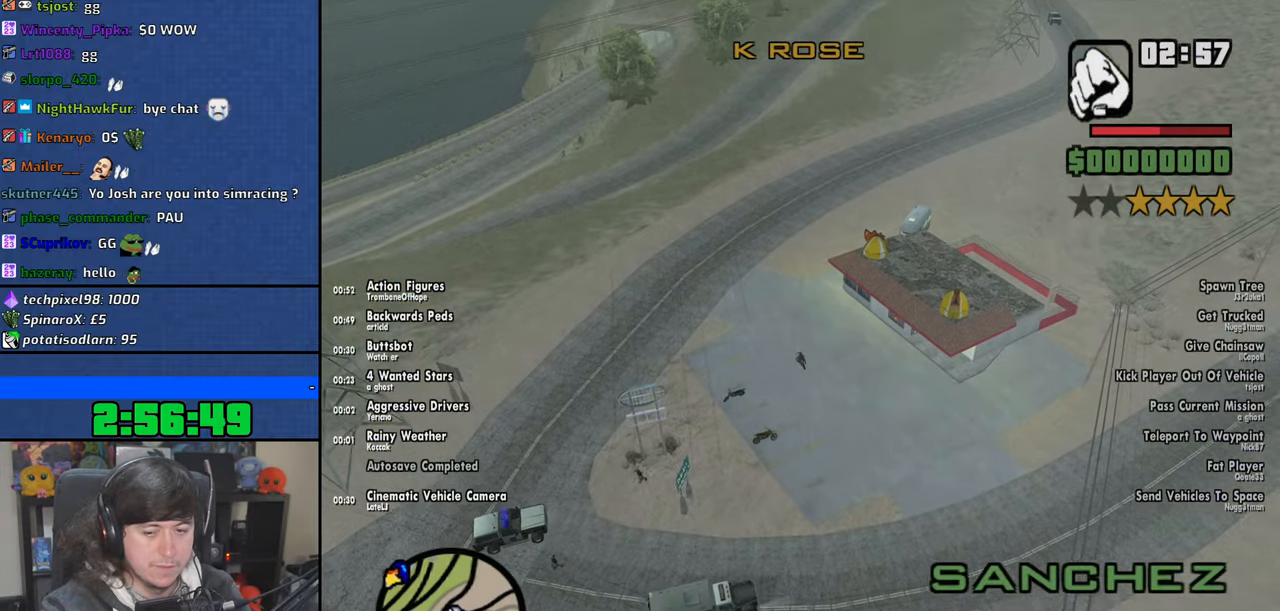
{"keys": ["d", "w"], "mouse": [], "events": [[33, "2", "down"], [133, "2", "up"], [216, "2", "down"], [316, "2", "up"], [333, "a", "up"], [366, "d", "down"]]}
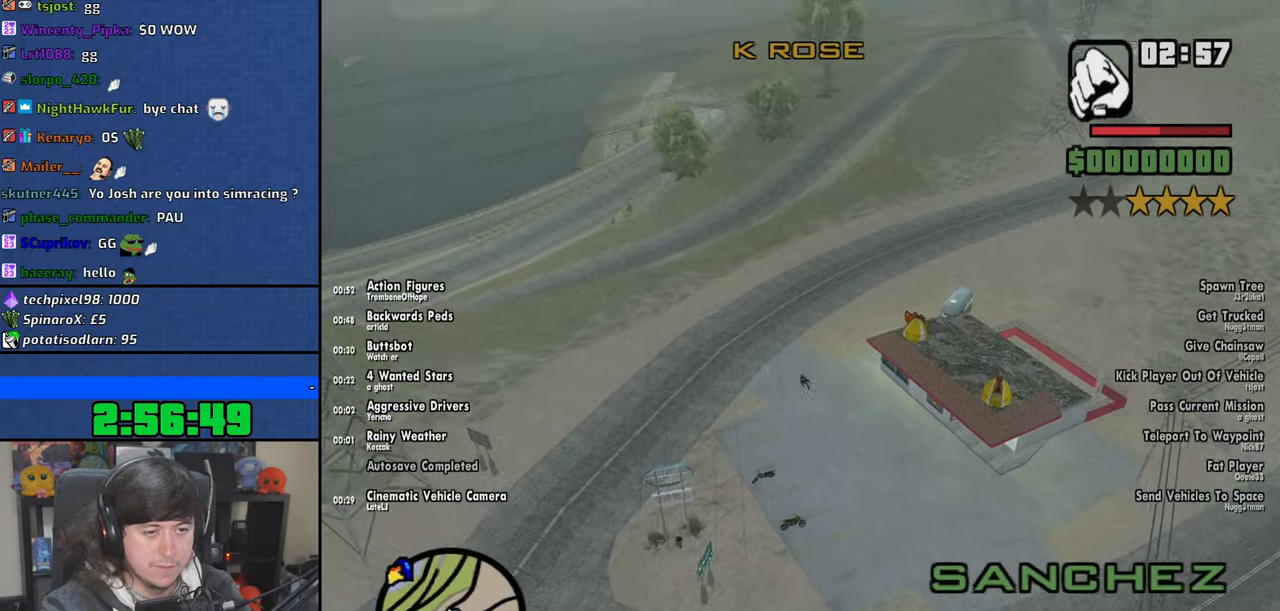
{"keys": ["d"], "mouse": [], "events": [[166, "w", "up"]]}
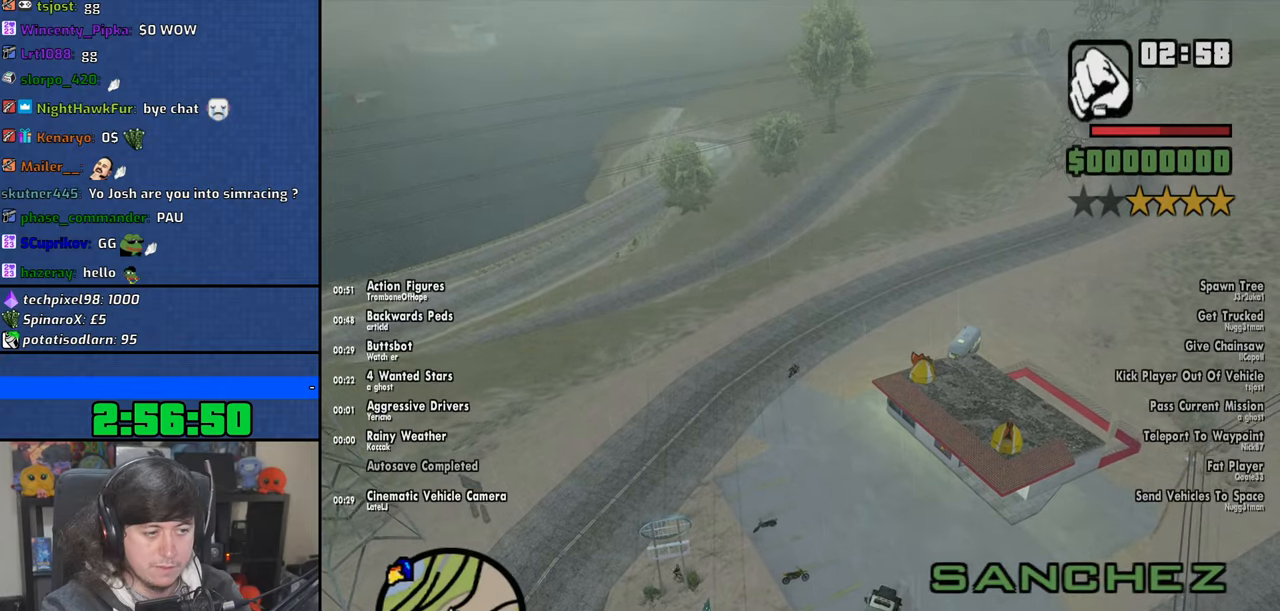
{"keys": ["d", "w"], "mouse": [], "events": [[133, "w", "down"], [416, "2", "down"], [500, "2", "up"]]}
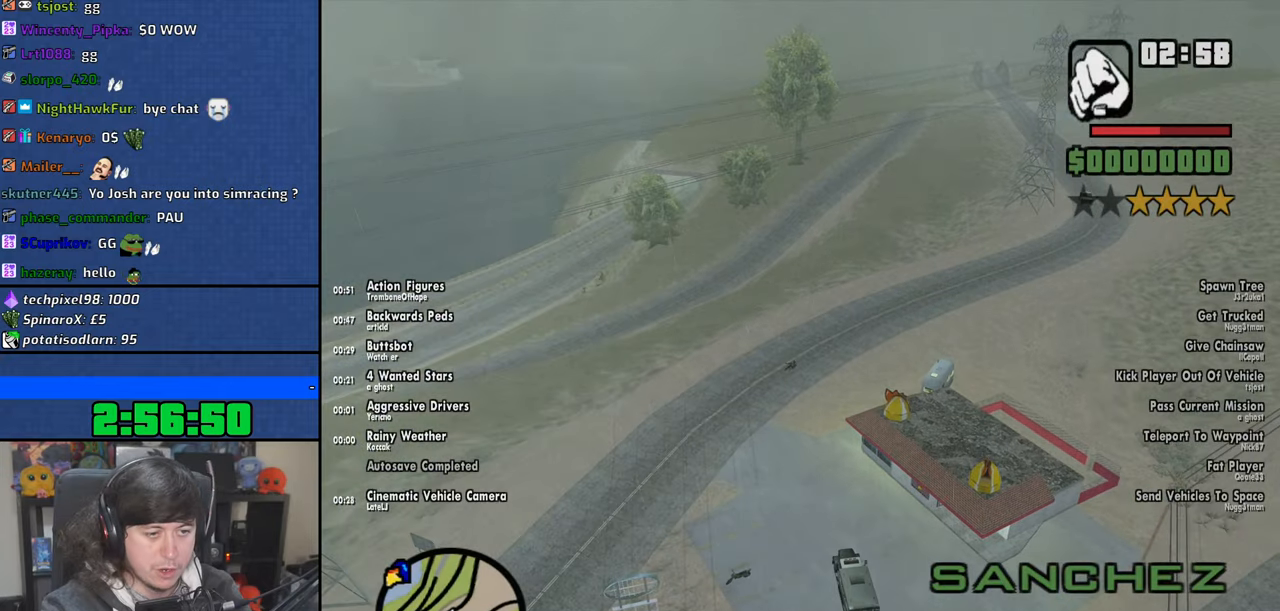
{"keys": ["d", "w"], "mouse": [], "events": [[116, "2", "down"], [183, "2", "up"], [183, "d", "up"], [400, "d", "down"]]}
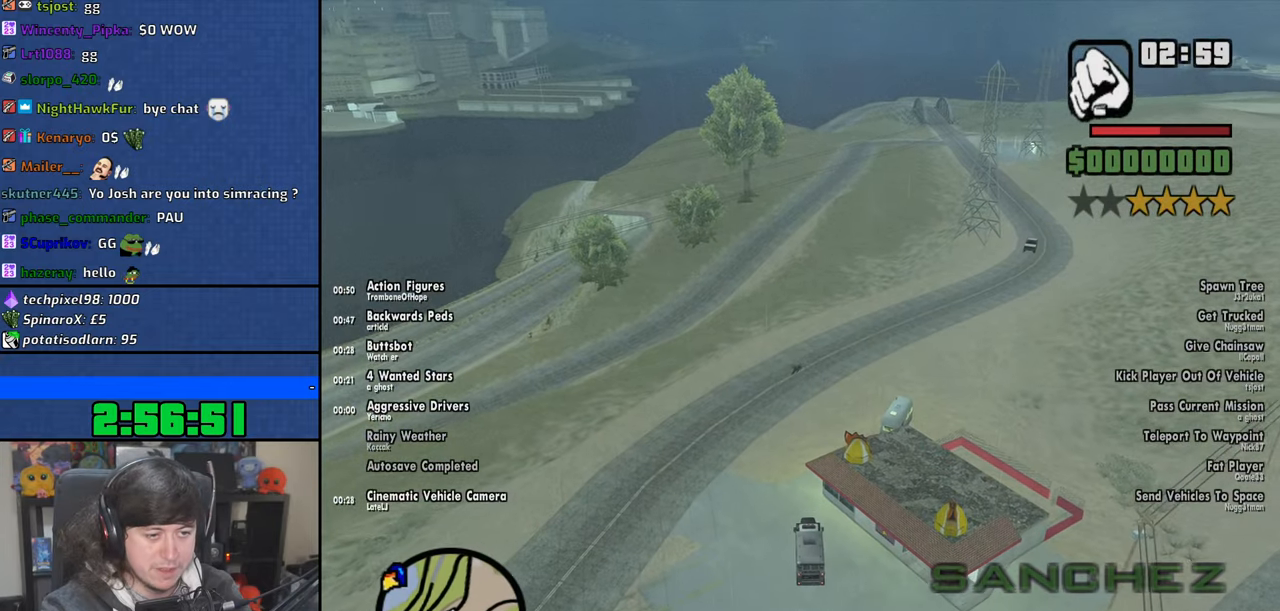
{"keys": ["a", "w"], "mouse": [], "events": [[200, "a", "down"], [200, "d", "up"]]}
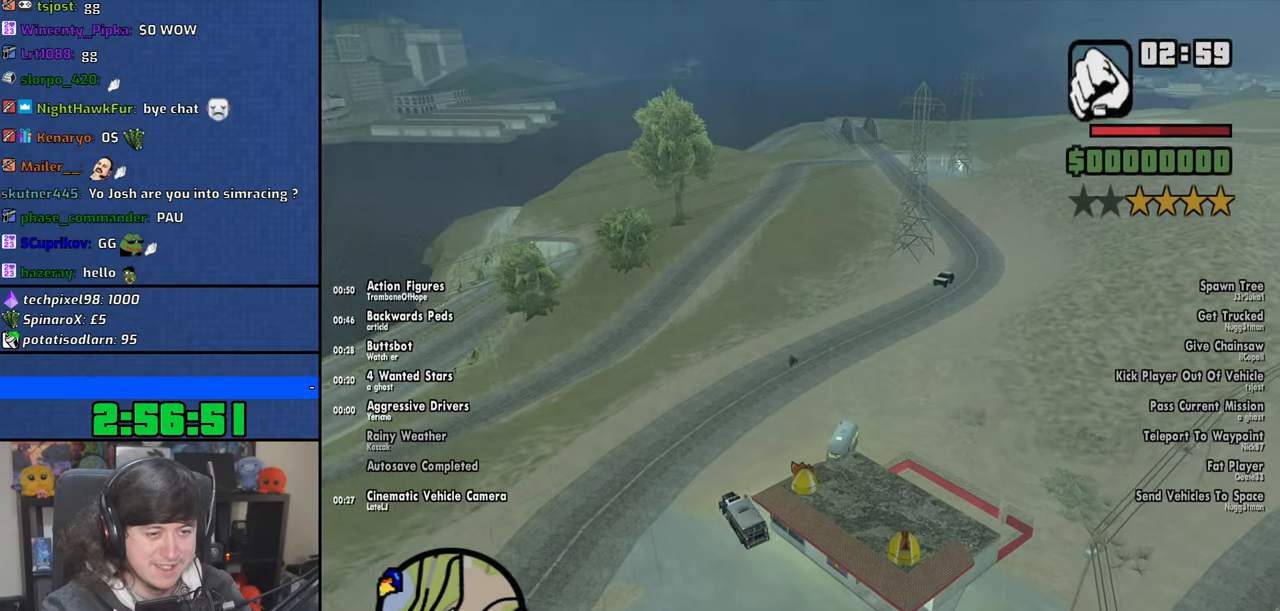
{"keys": ["w"], "mouse": [], "events": [[100, "a", "up"], [100, "d", "down"], [416, "d", "up"]]}
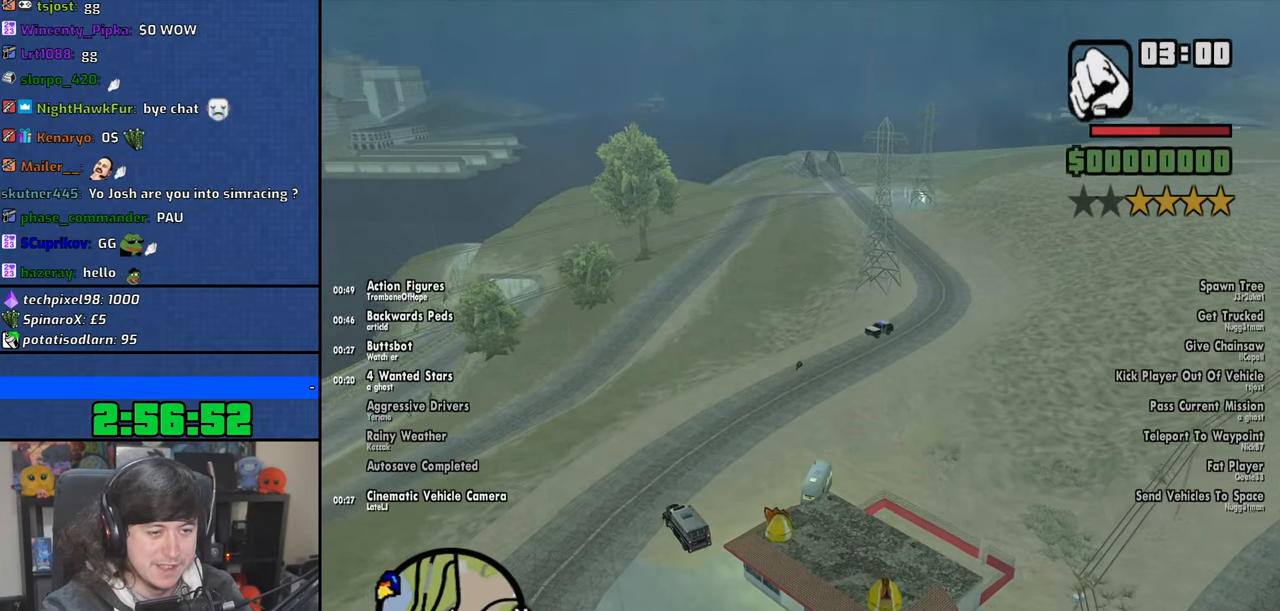
{"keys": ["d", "w"], "mouse": [], "events": [[133, "d", "down"]]}
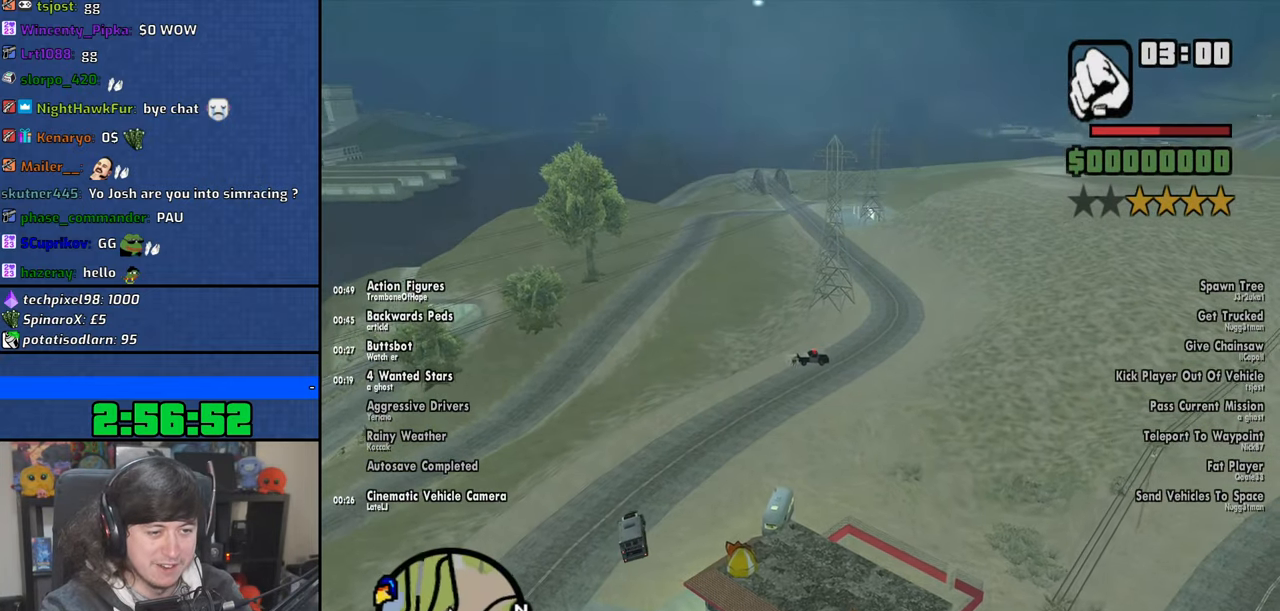
{"keys": ["d"], "mouse": [], "events": [[83, "d", "up"], [266, "d", "down"], [433, "w", "up"]]}
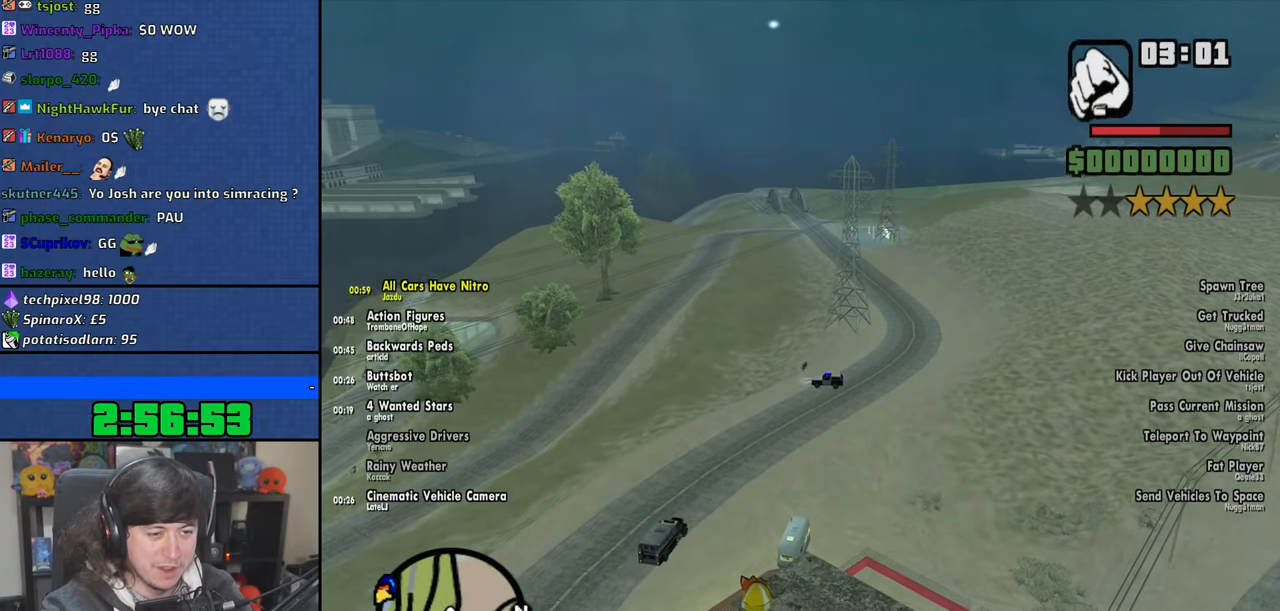
{"keys": [], "mouse": [], "events": [[16, "d", "up"]]}
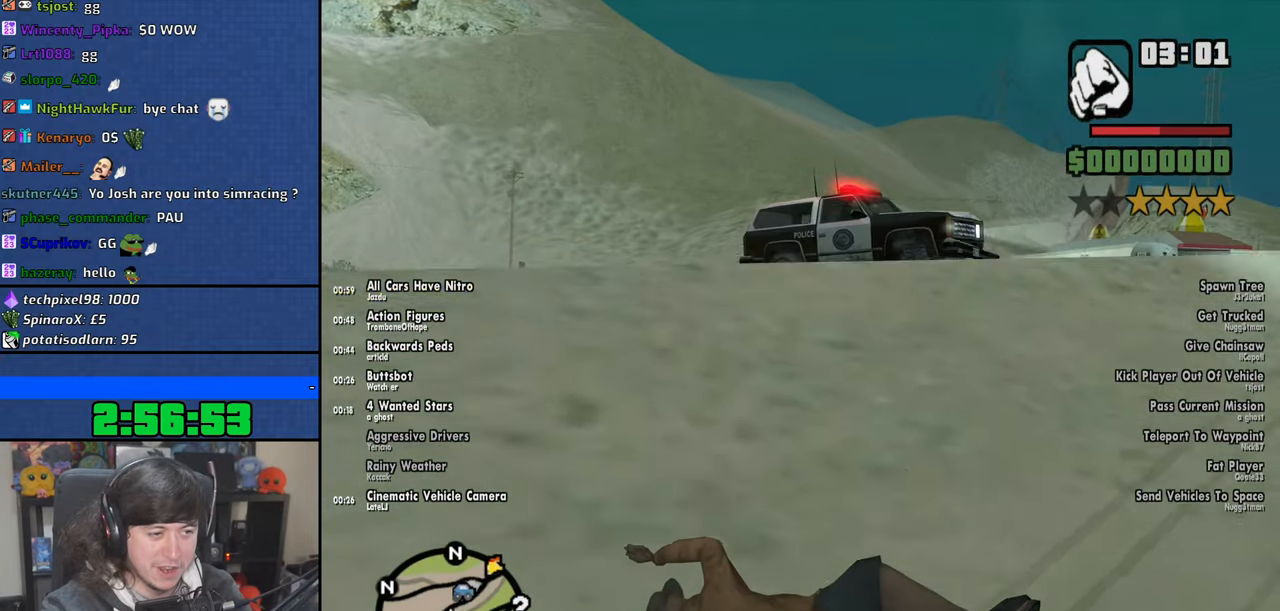
{"keys": [], "mouse": [], "events": []}
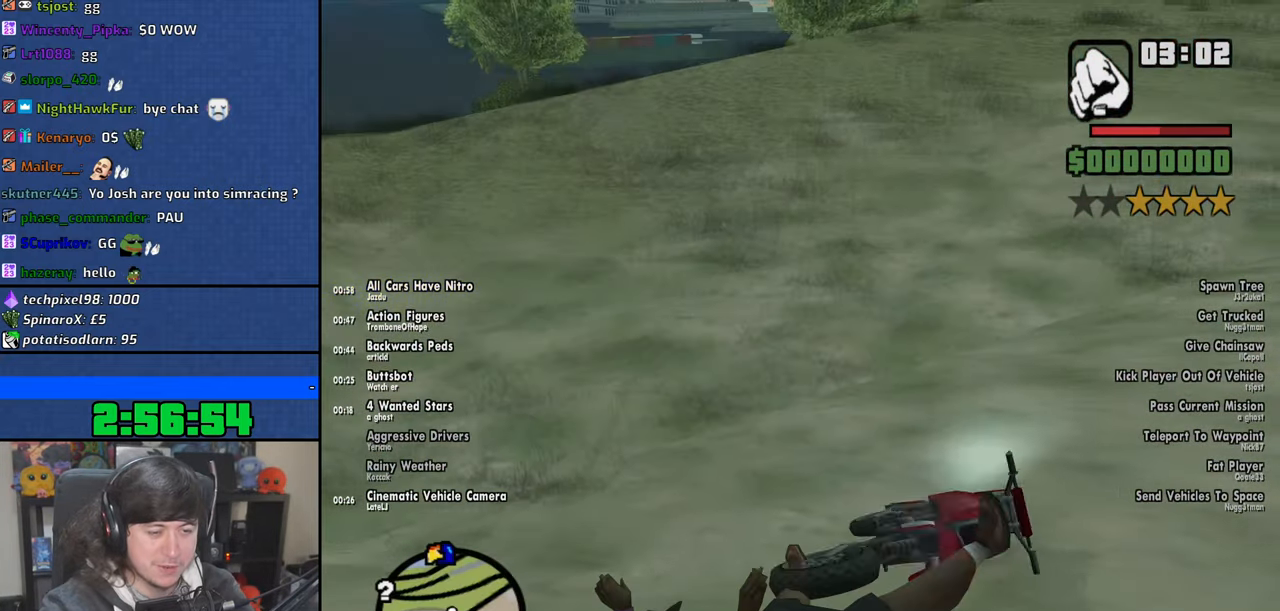
{"keys": ["w"], "mouse": [], "events": [[483, "w", "down"]]}
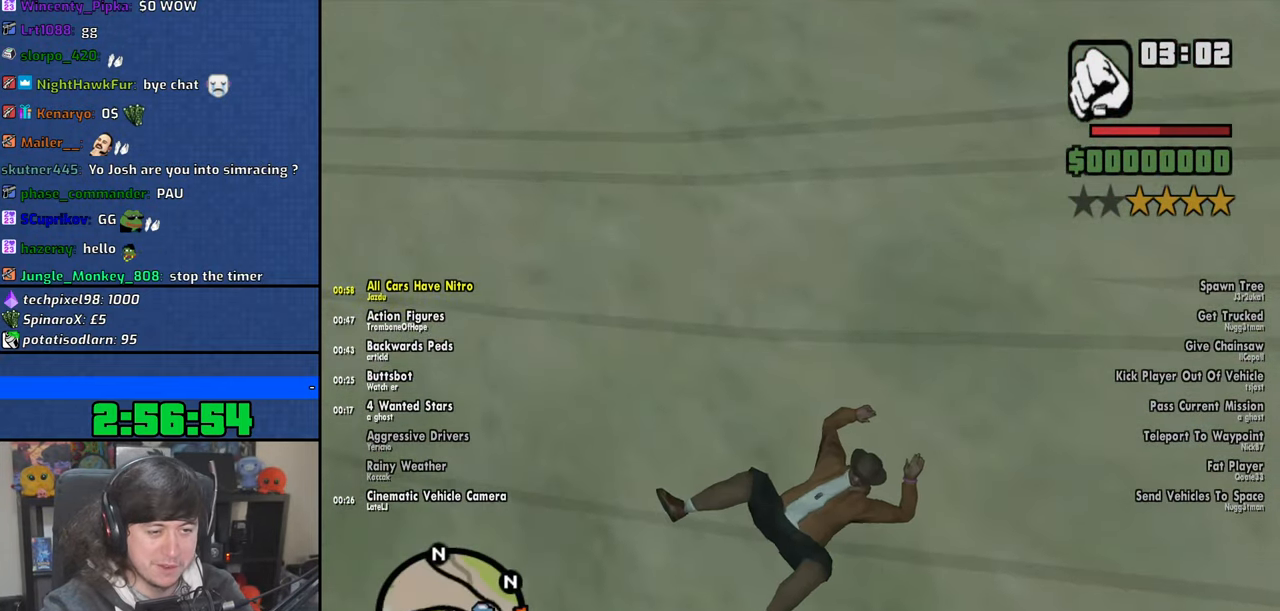
{"keys": ["space", "w"], "mouse": [], "events": [[16, "space", "down"], [100, "space", "up"], [216, "space", "down"], [350, "space", "up"], [450, "space", "down"]]}
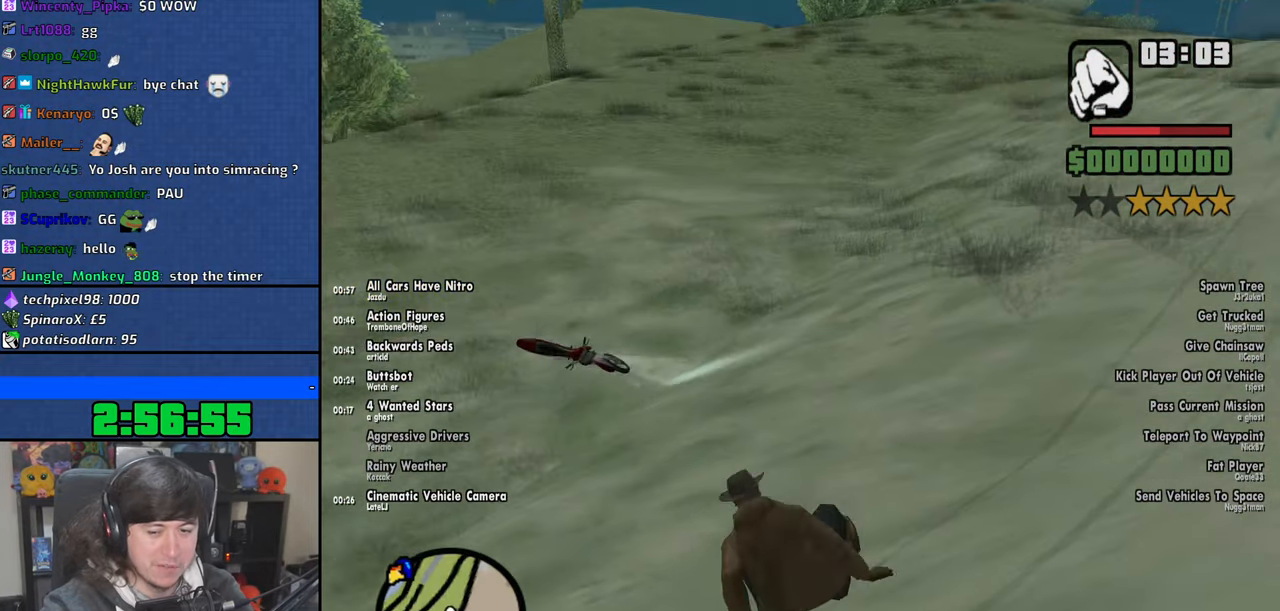
{"keys": ["a", "w"], "mouse": [], "events": [[50, "space", "up"], [66, "a", "down"], [150, "a", "up"], [166, "space", "down"], [200, "a", "down"], [283, "space", "up"], [383, "space", "down"], [500, "space", "up"]]}
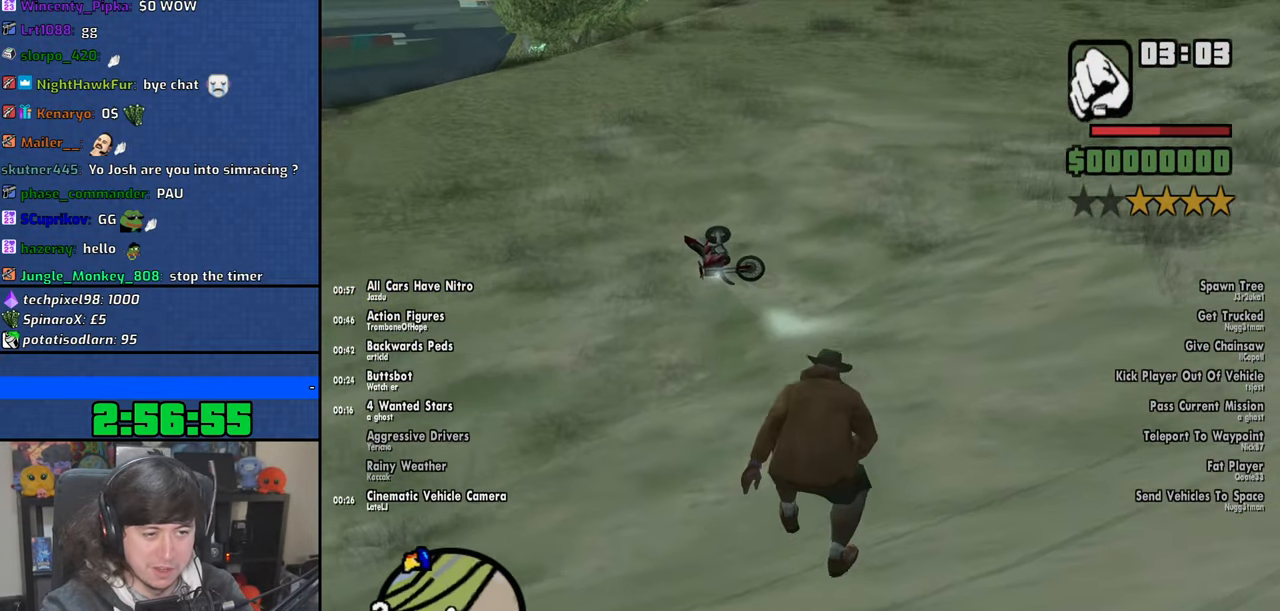
{"keys": ["a", "w"], "mouse": [], "events": [[116, "space", "down"], [216, "space", "up"], [333, "space", "down"], [433, "space", "up"]]}
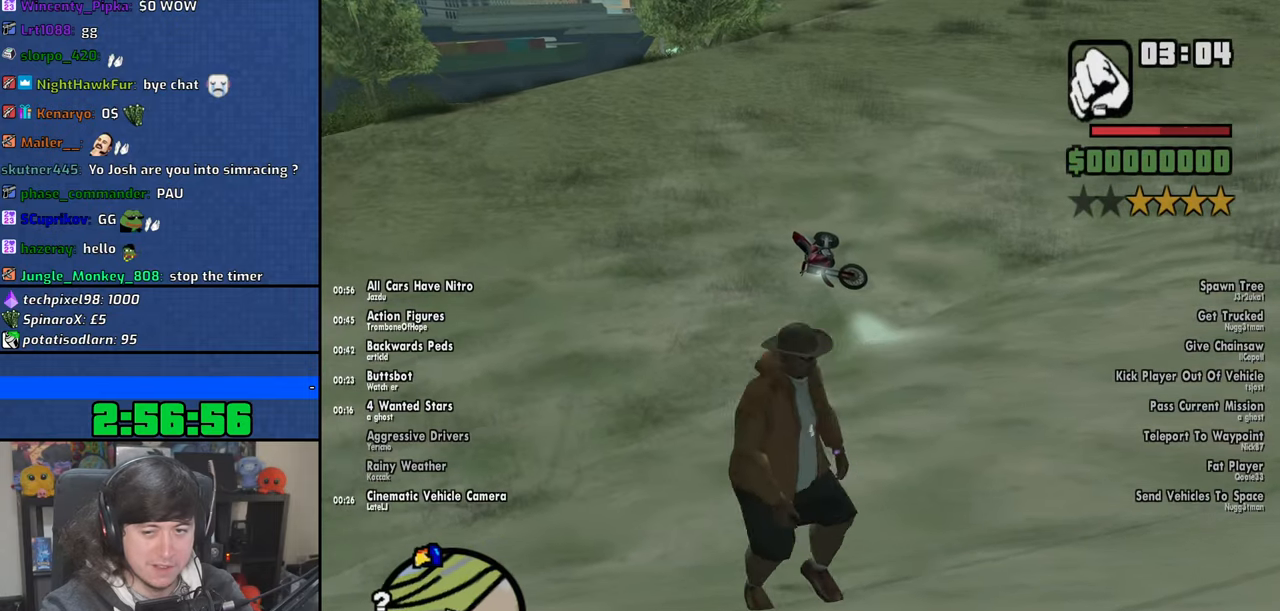
{"keys": ["alt", "shift", "w"], "mouse": [], "events": [[33, "space", "down"], [83, "a", "up"], [116, "space", "up"], [433, "alt", "down"], [466, "shift", "down"]]}